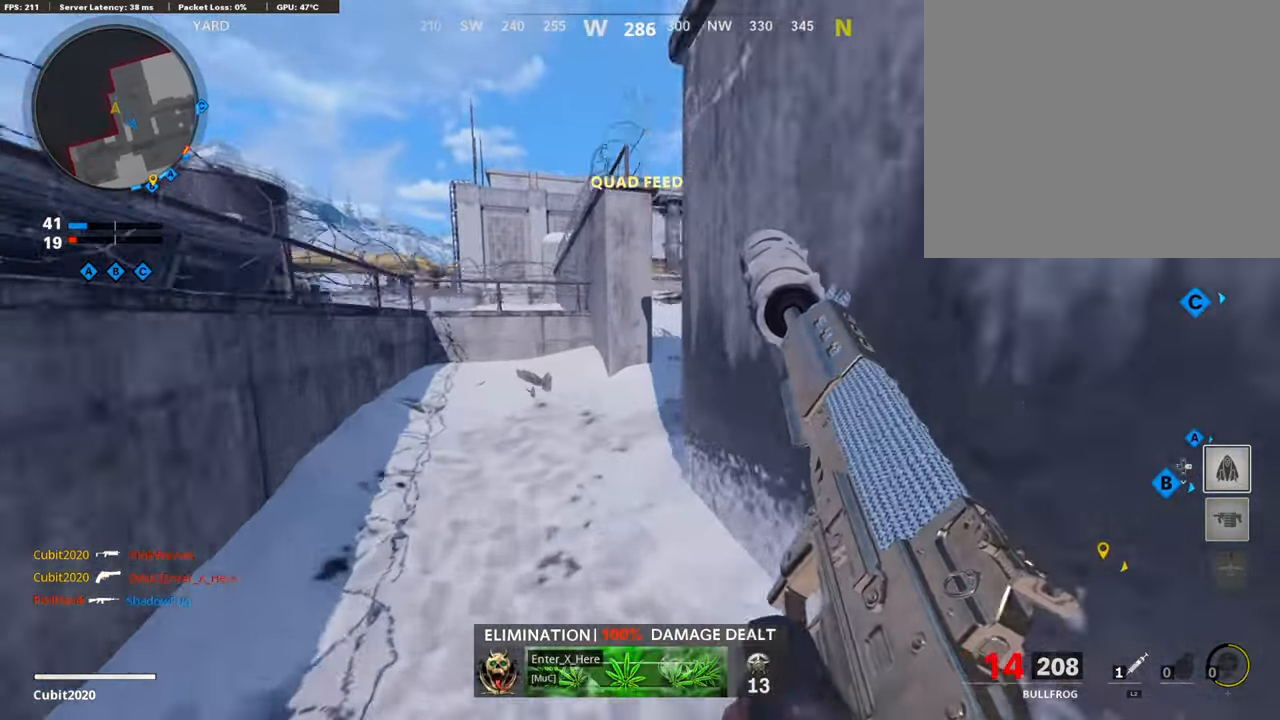
Gameplay with a controller (PlayStation layout); each line is a JSON object with the inputs held at the frame after it. "events" lists button and stick changes between this image and that frame as [ms after this image, input, new state], when the widget could be followed in between.
{"buttons": ["L3"], "left_stick": "up", "right_stick": "center", "events": [[136, "R3", "up"], [238, "L3", "down"], [238, "R3", "down"], [323, "right_stick", "right"], [357, "L3", "up"], [374, "R3", "up"], [374, "left_stick", "up"], [493, "L3", "down"], [493, "right_stick", "center"]]}
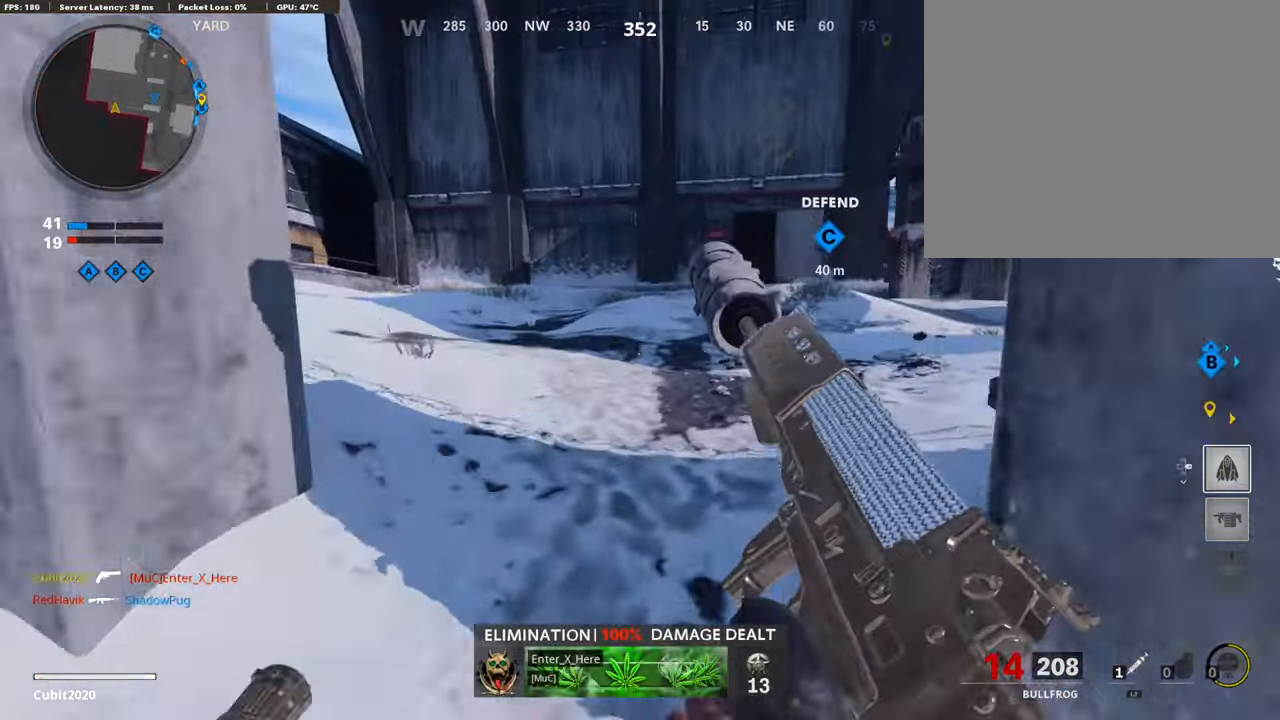
{"buttons": ["CROSS"], "left_stick": "up", "right_stick": "center", "events": [[188, "L3", "up"], [222, "right_stick", "right"], [426, "CROSS", "down"], [426, "right_stick", "center"]]}
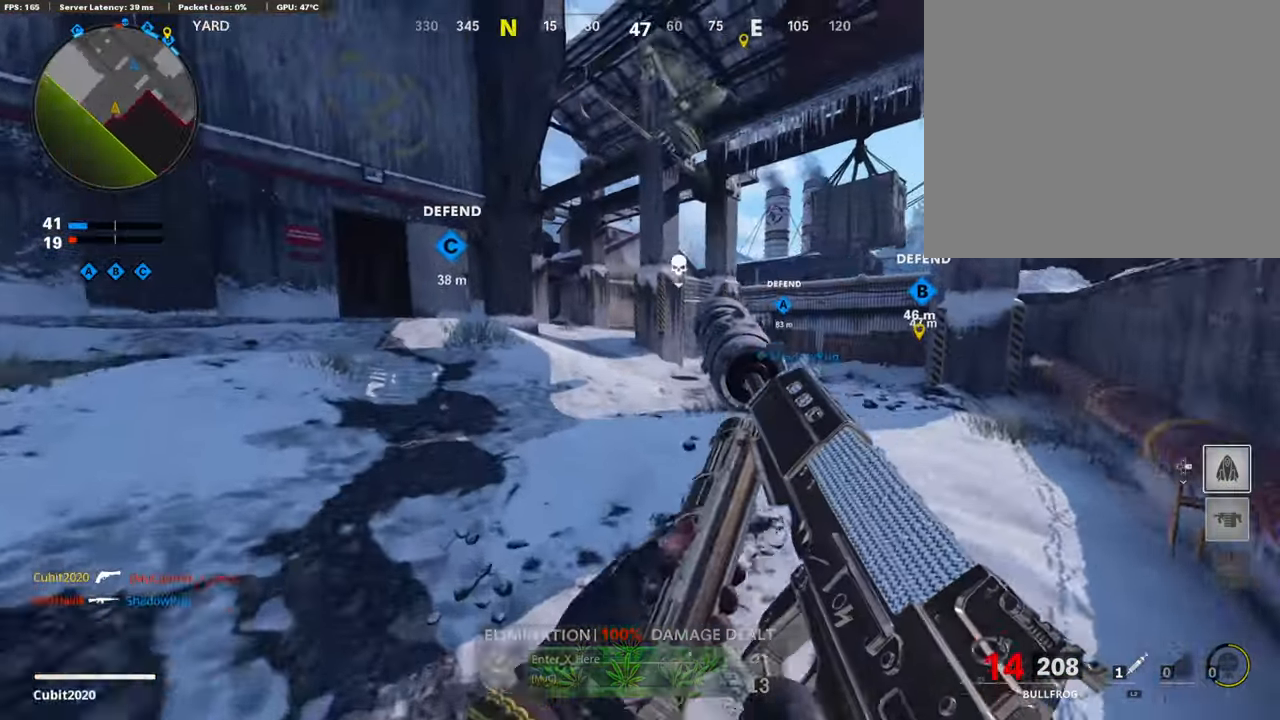
{"buttons": ["R3"], "left_stick": "up-right", "right_stick": "center", "events": [[86, "CROSS", "up"], [239, "left_stick", "center"], [256, "R3", "down"], [426, "left_stick", "up-right"]]}
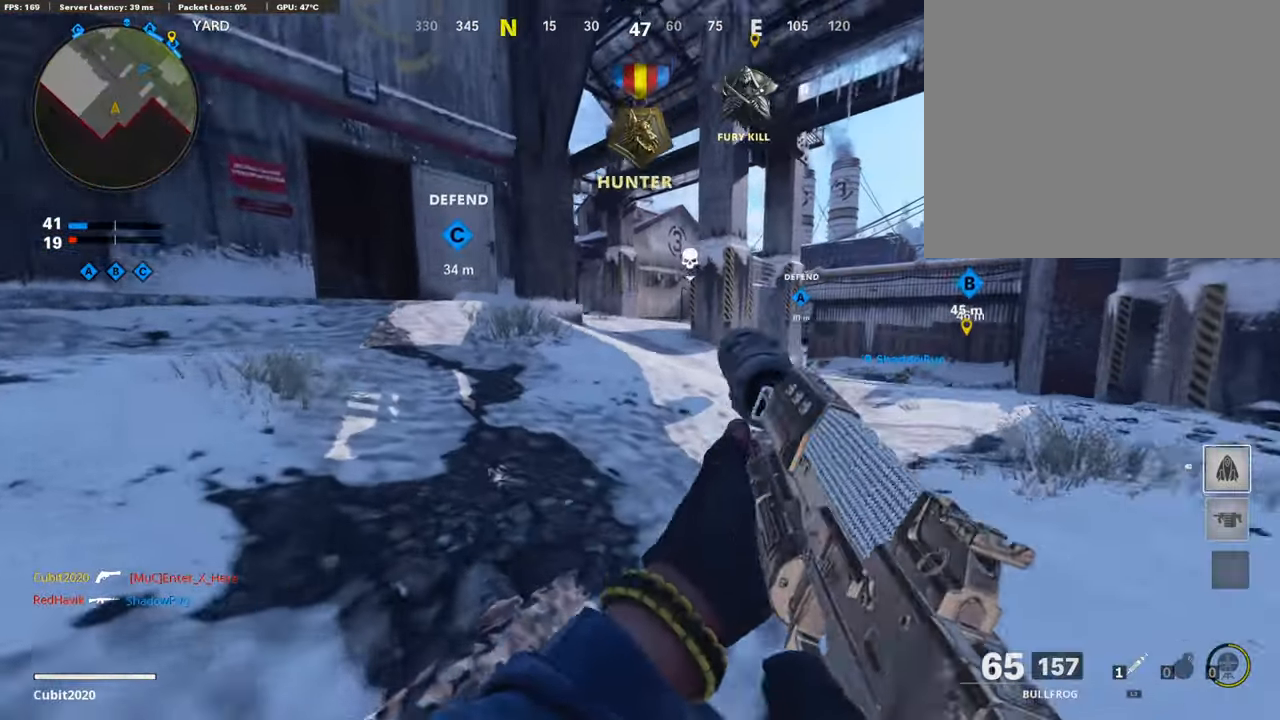
{"buttons": ["L3"], "left_stick": "up", "right_stick": "center", "events": [[17, "R3", "up"], [119, "R3", "down"], [136, "L3", "down"], [238, "R3", "up"], [255, "L3", "up"], [255, "left_stick", "up"], [357, "L3", "down"], [357, "TRIANGLE", "down"], [476, "TRIANGLE", "up"]]}
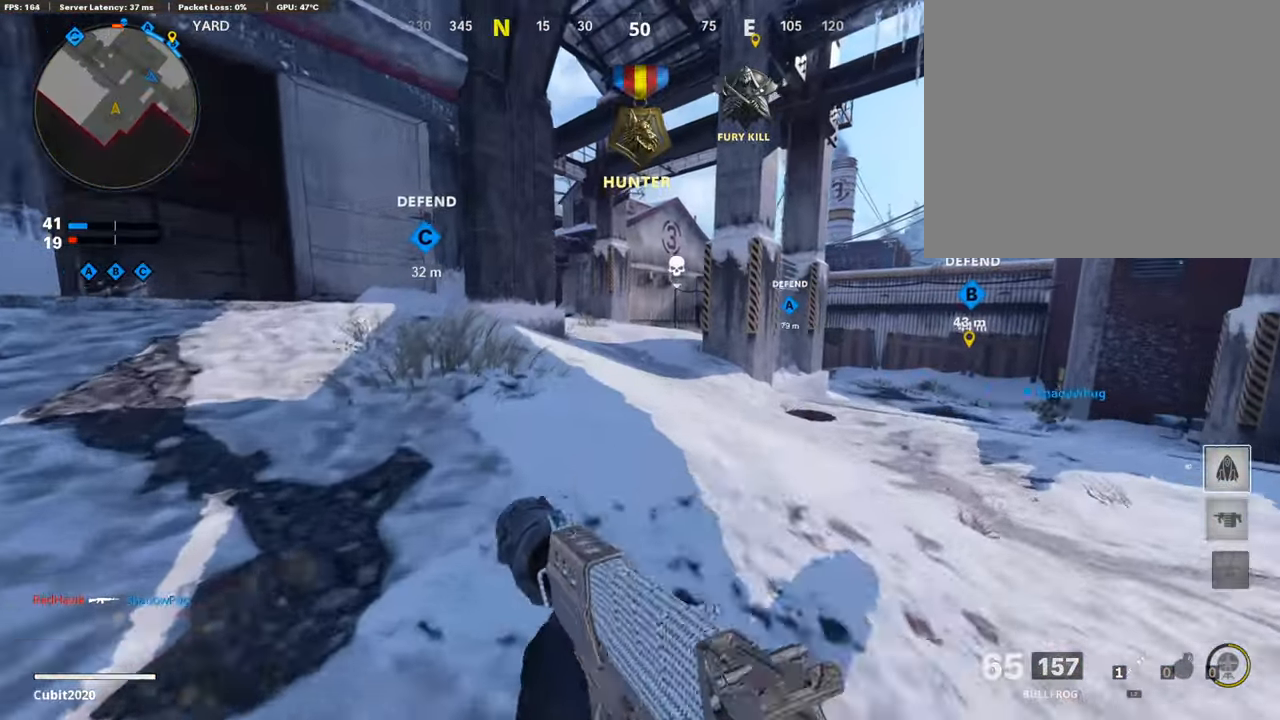
{"buttons": [], "left_stick": "up", "right_stick": "center", "events": [[51, "L3", "up"], [51, "TRIANGLE", "down"], [102, "TRIANGLE", "up"], [238, "TRIANGLE", "down"], [340, "TRIANGLE", "up"]]}
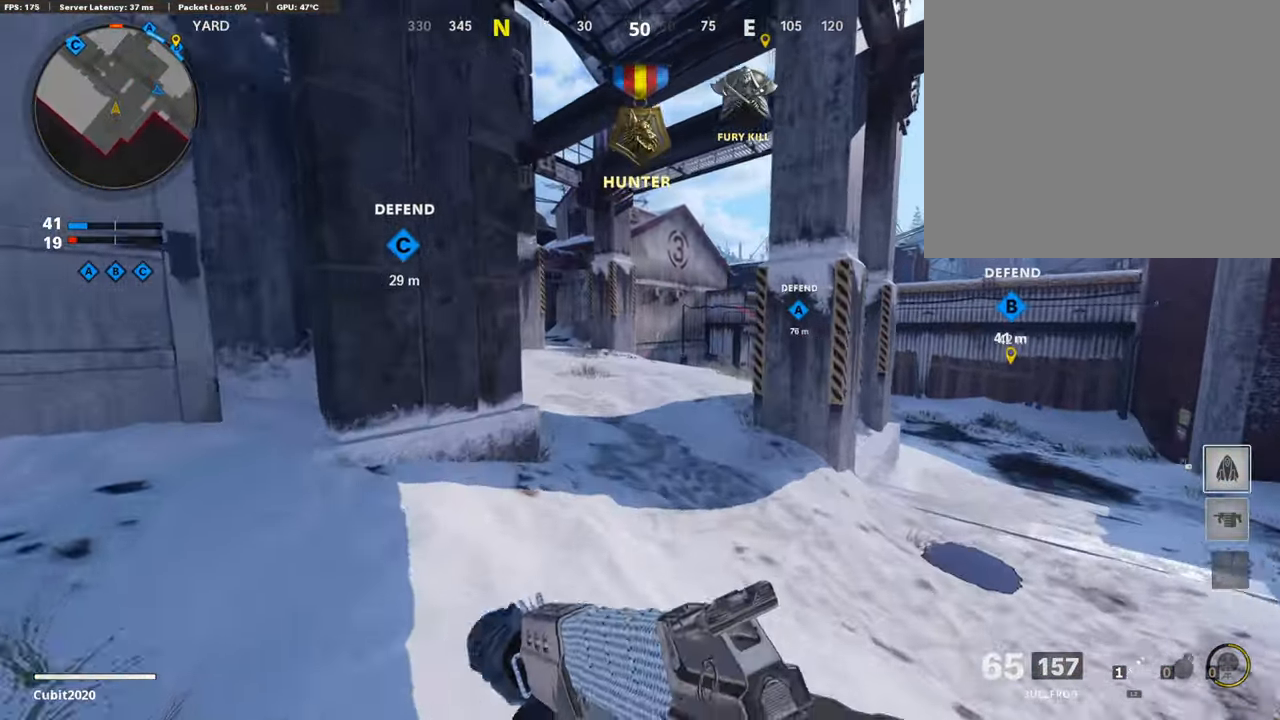
{"buttons": ["L3"], "left_stick": "up", "right_stick": "left", "events": [[442, "right_stick", "left"], [476, "L3", "down"]]}
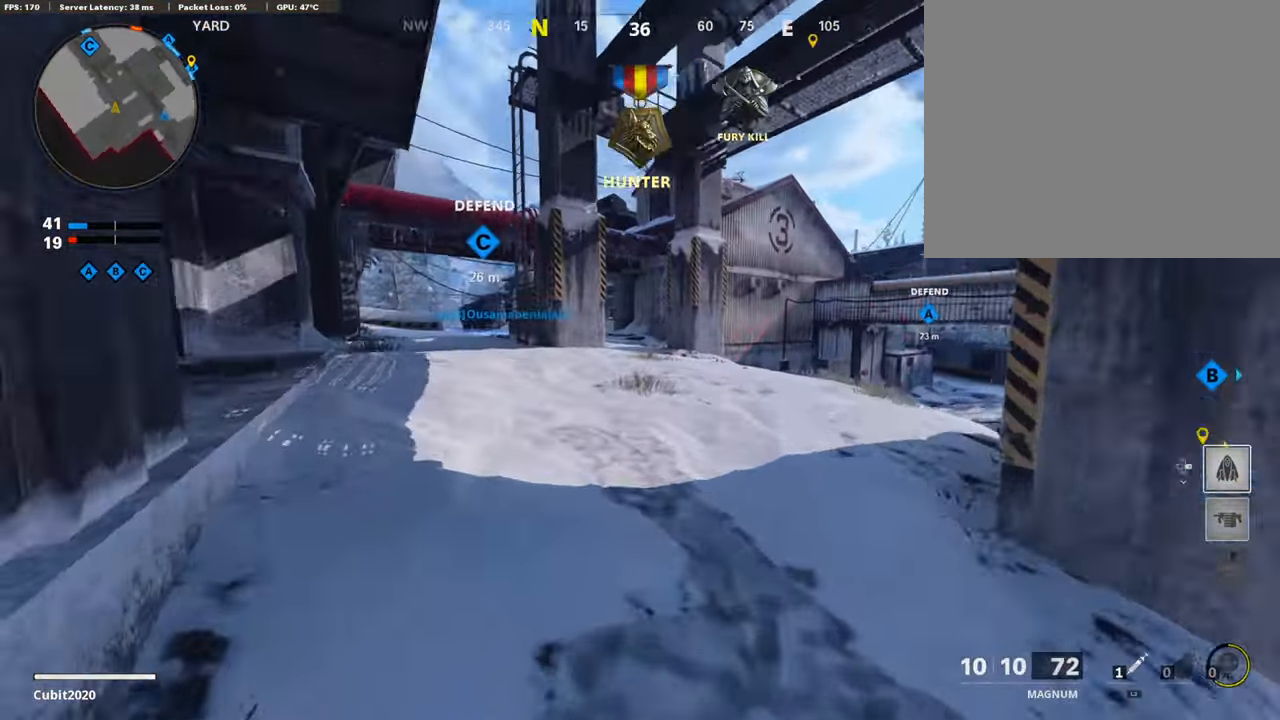
{"buttons": [], "left_stick": "up", "right_stick": "center", "events": [[51, "right_stick", "center"], [85, "CROSS", "down"], [136, "L3", "up"], [204, "CROSS", "up"], [238, "SQUARE", "down"], [323, "SQUARE", "up"]]}
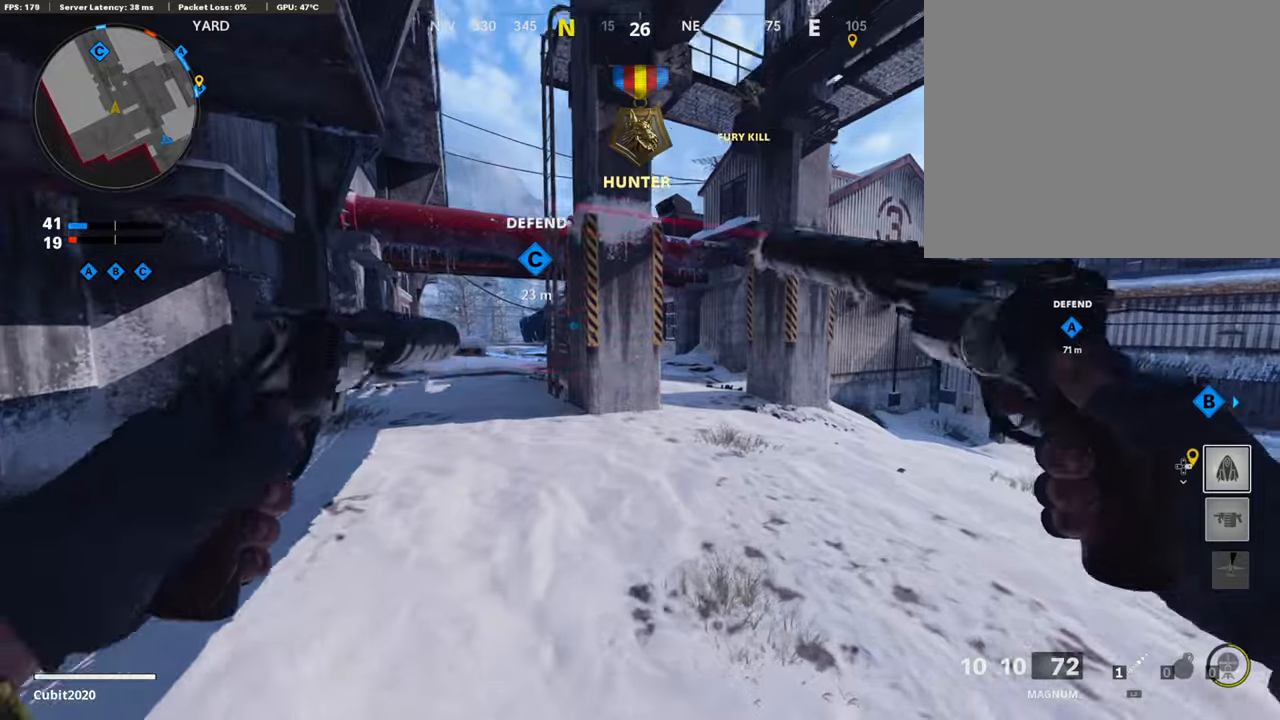
{"buttons": [], "left_stick": "up", "right_stick": "right", "events": [[34, "R3", "down"], [290, "R3", "up"], [375, "L3", "down"], [392, "R3", "down"], [426, "right_stick", "right"], [477, "L3", "up"], [494, "R3", "up"]]}
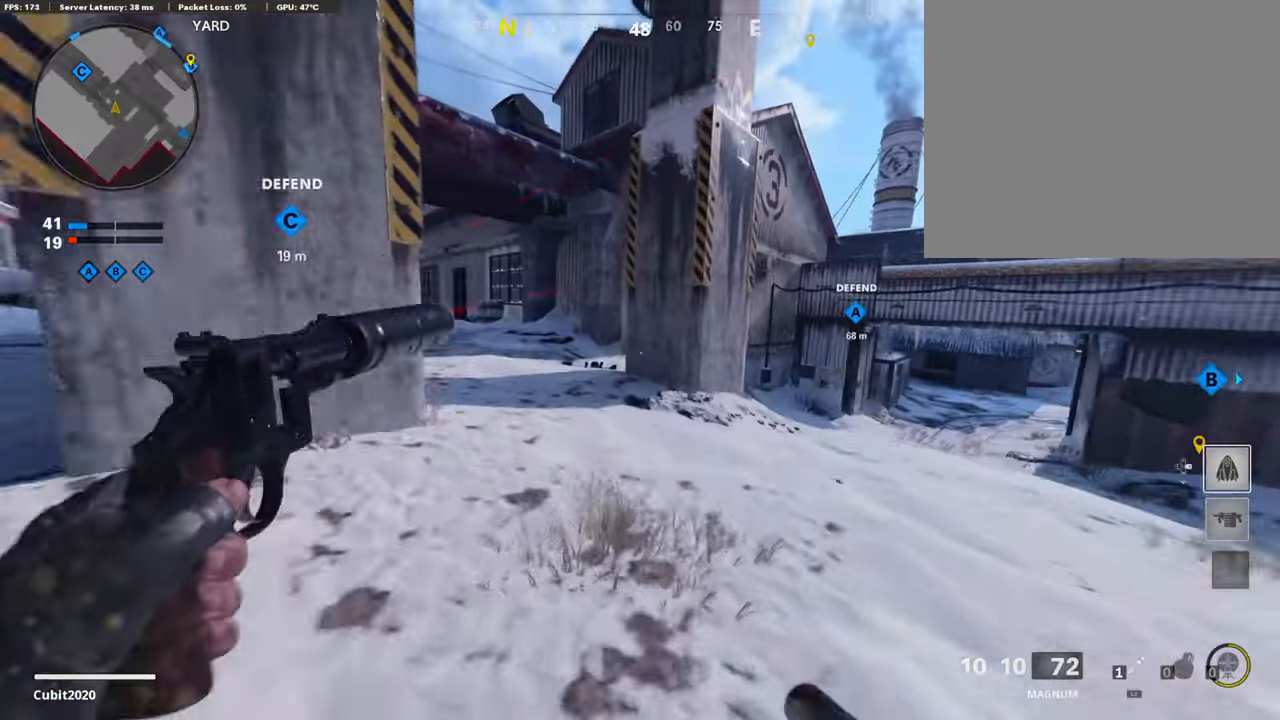
{"buttons": ["L3"], "left_stick": "up-left", "right_stick": "left", "events": [[51, "right_stick", "center"], [68, "L3", "down"], [205, "left_stick", "up-left"], [443, "right_stick", "left"]]}
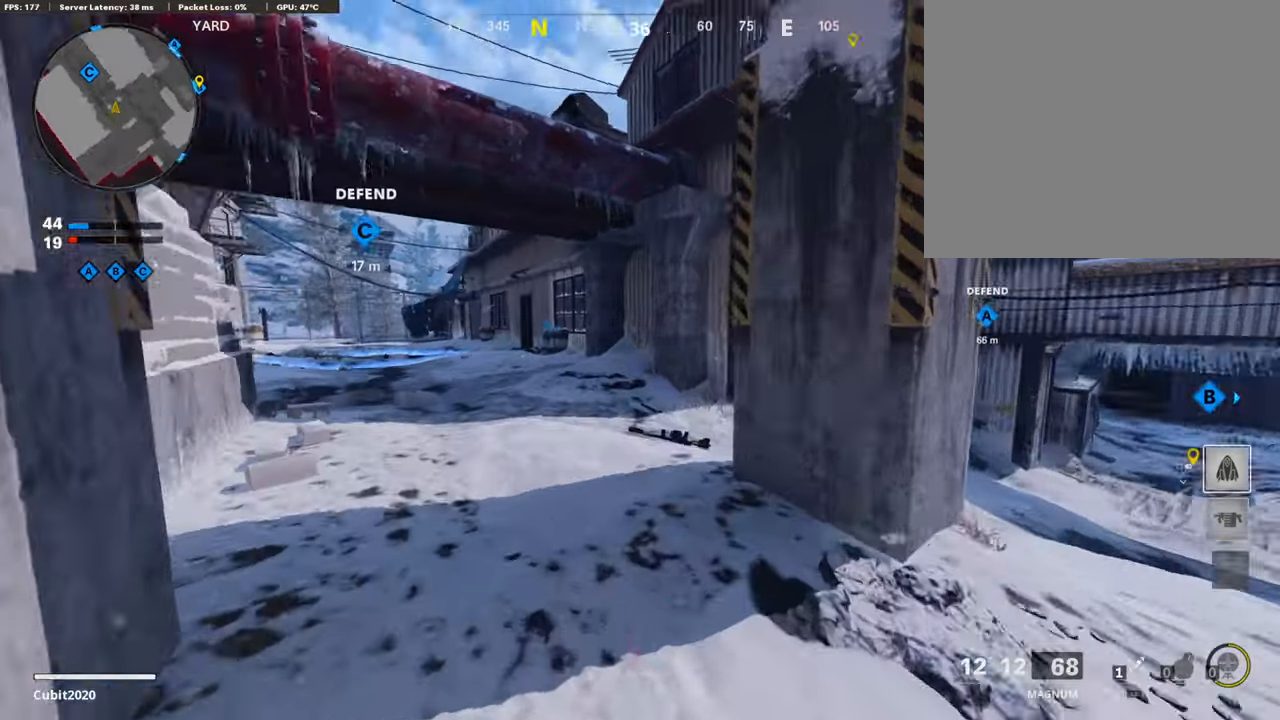
{"buttons": ["R3"], "left_stick": "up", "right_stick": "center", "events": [[68, "left_stick", "up"], [68, "right_stick", "center"], [136, "CROSS", "down"], [136, "L3", "up"], [256, "CROSS", "up"], [443, "R3", "down"]]}
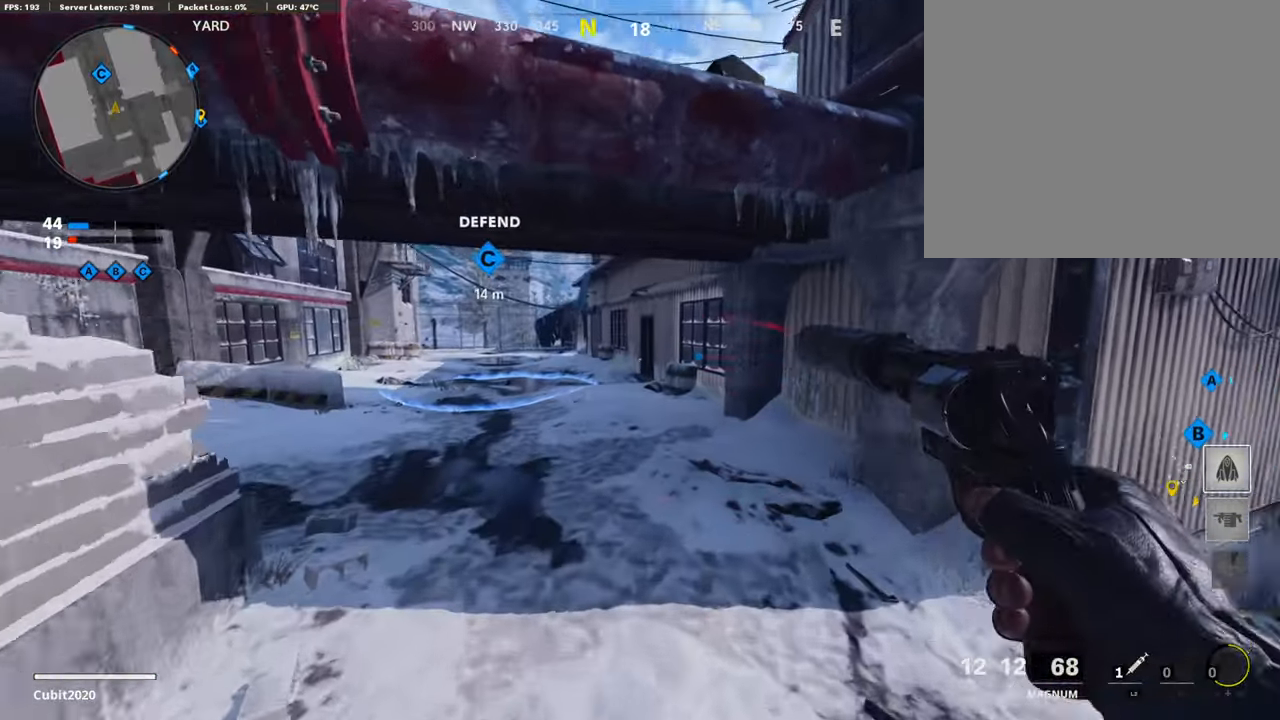
{"buttons": ["L3", "R3"], "left_stick": "up", "right_stick": "center", "events": [[85, "left_stick", "center"], [239, "left_stick", "up-right"], [341, "R3", "up"], [392, "L3", "down"], [392, "left_stick", "up"], [460, "R3", "down"]]}
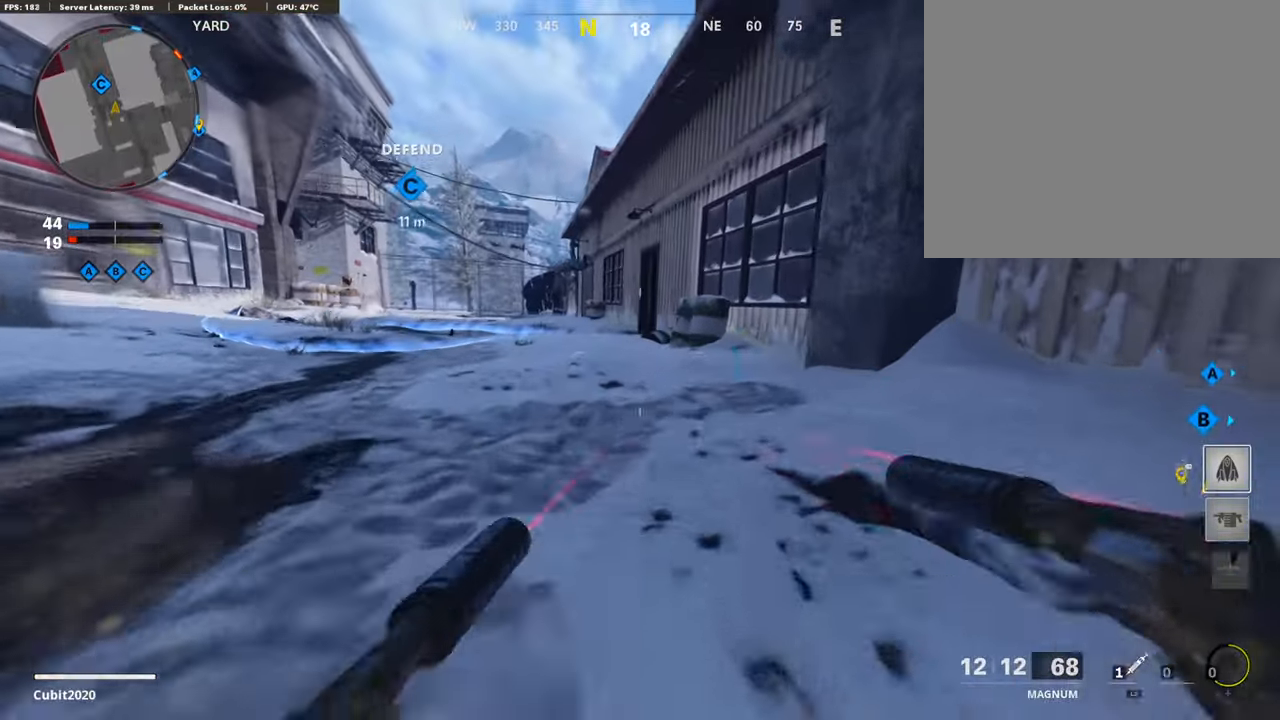
{"buttons": [], "left_stick": "up", "right_stick": "center", "events": [[51, "L3", "up"], [85, "R3", "up"], [153, "L3", "down"], [392, "L3", "up"], [392, "TRIANGLE", "down"], [477, "TRIANGLE", "up"]]}
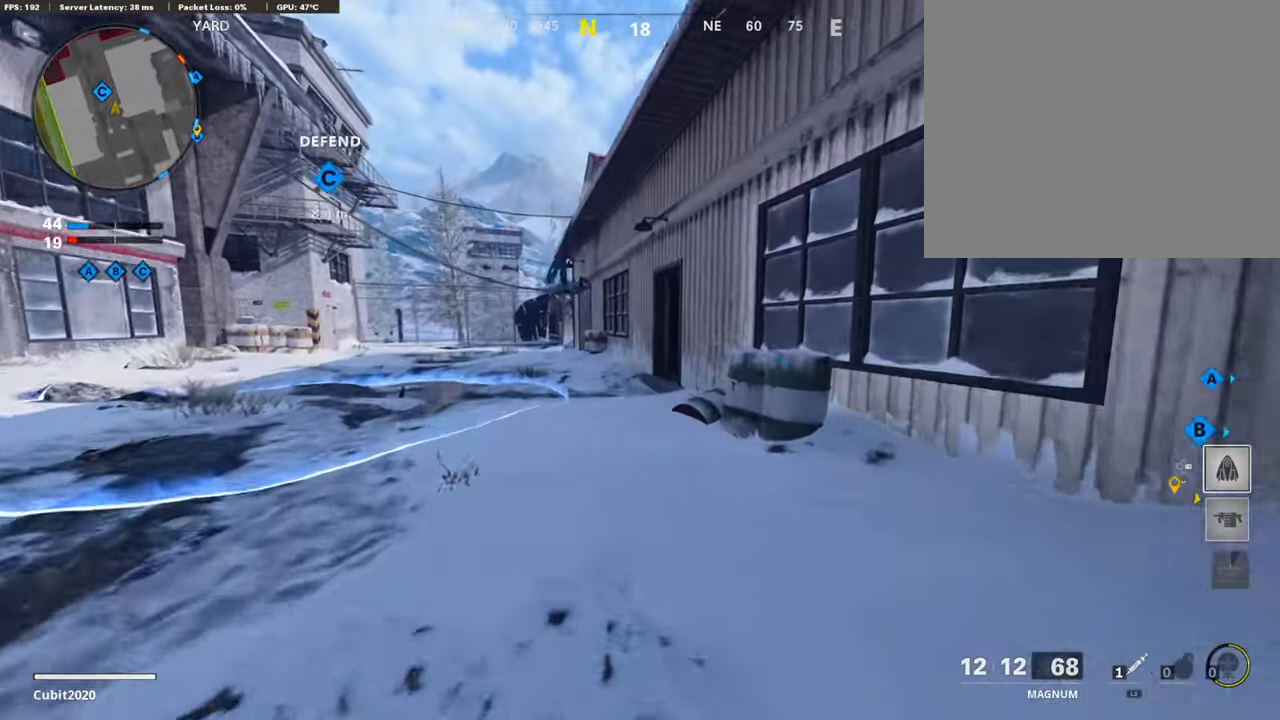
{"buttons": [], "left_stick": "up", "right_stick": "center", "events": [[239, "CROSS", "down"], [341, "CROSS", "up"]]}
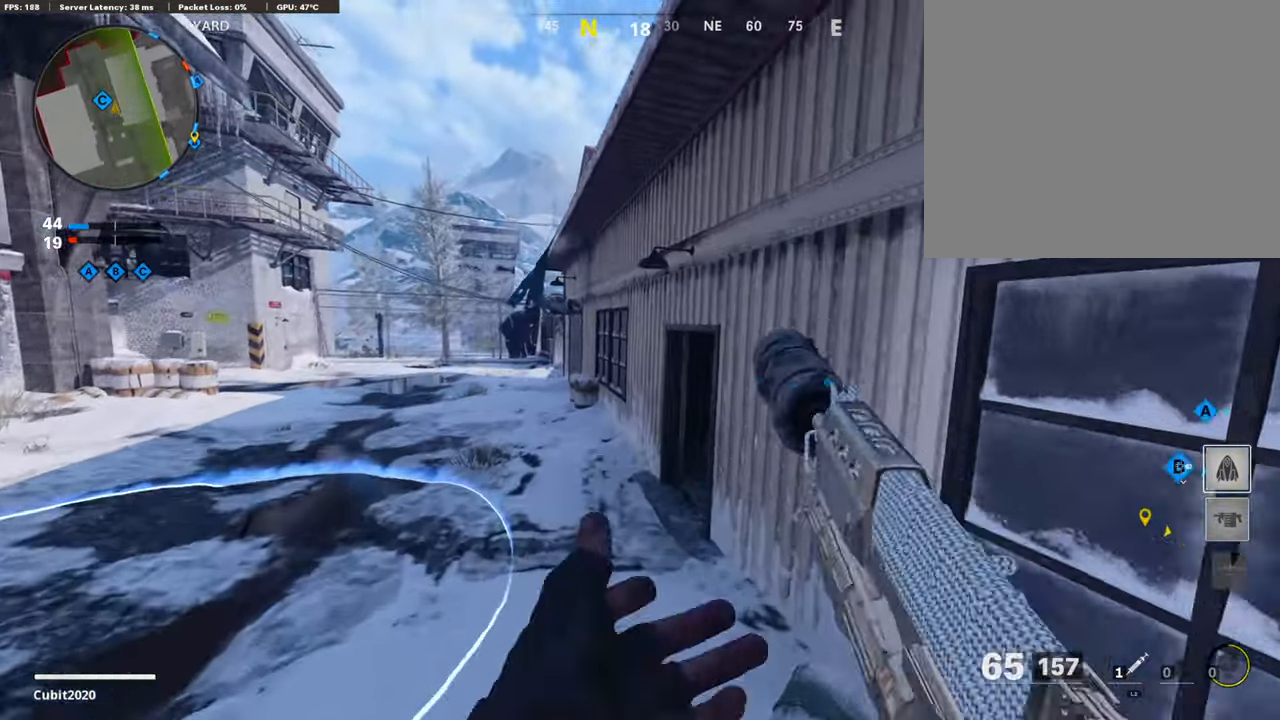
{"buttons": ["L3"], "left_stick": "up", "right_stick": "center", "events": [[290, "L3", "down"], [307, "right_stick", "right"], [443, "right_stick", "center"]]}
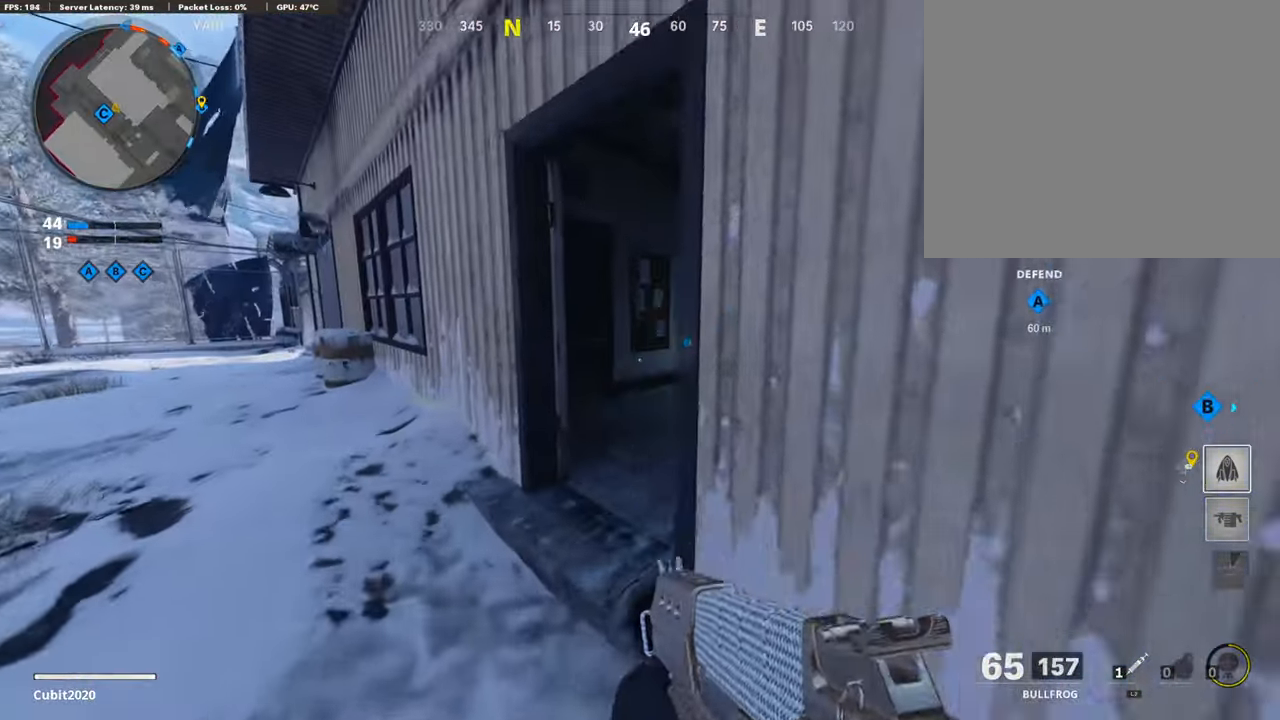
{"buttons": [], "left_stick": "up", "right_stick": "center", "events": [[85, "L3", "up"], [102, "right_stick", "right"], [256, "right_stick", "center"], [290, "L3", "down"], [426, "L3", "up"]]}
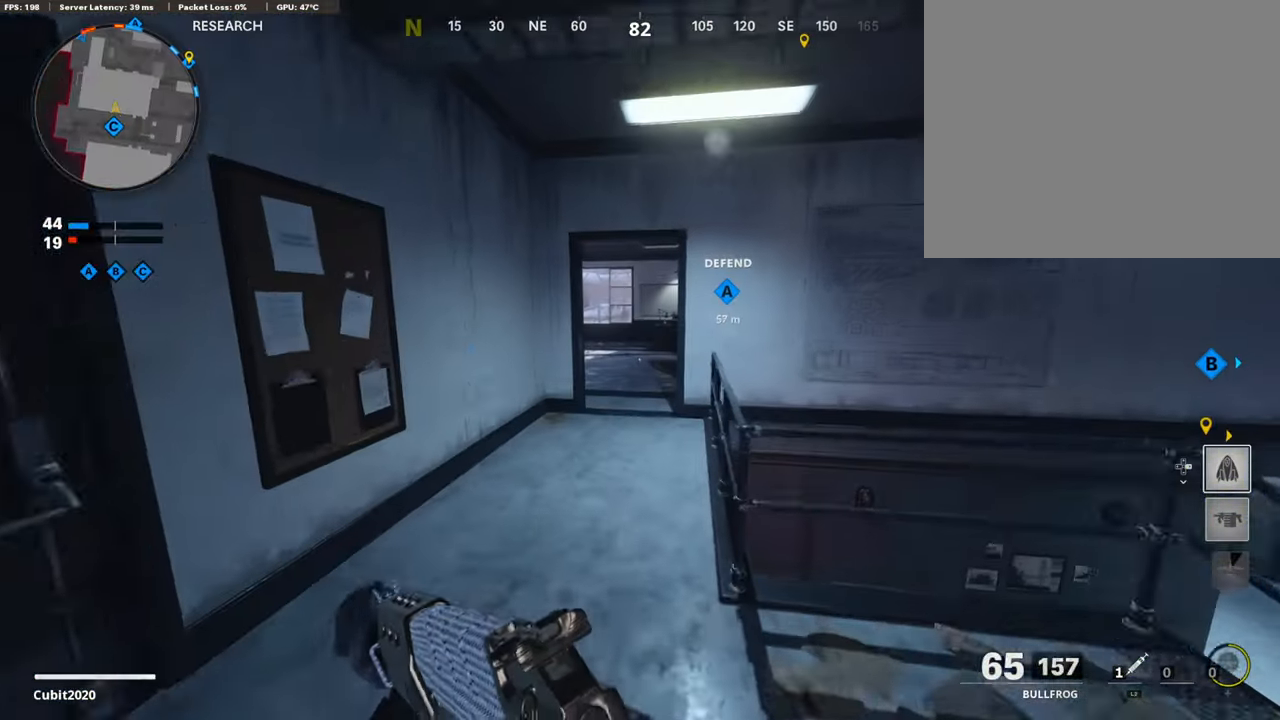
{"buttons": [], "left_stick": "up", "right_stick": "center", "events": [[51, "L3", "down"], [51, "left_stick", "up-left"], [222, "L3", "up"], [222, "left_stick", "up"]]}
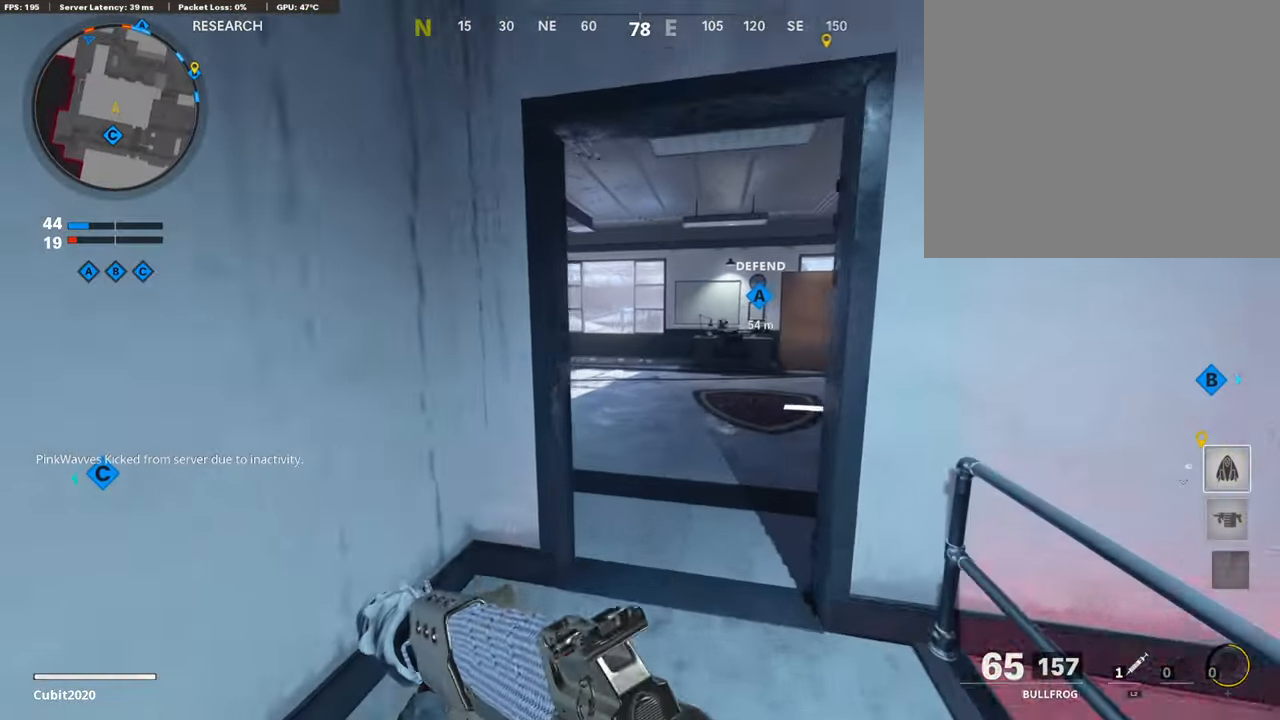
{"buttons": [], "left_stick": "up", "right_stick": "center", "events": []}
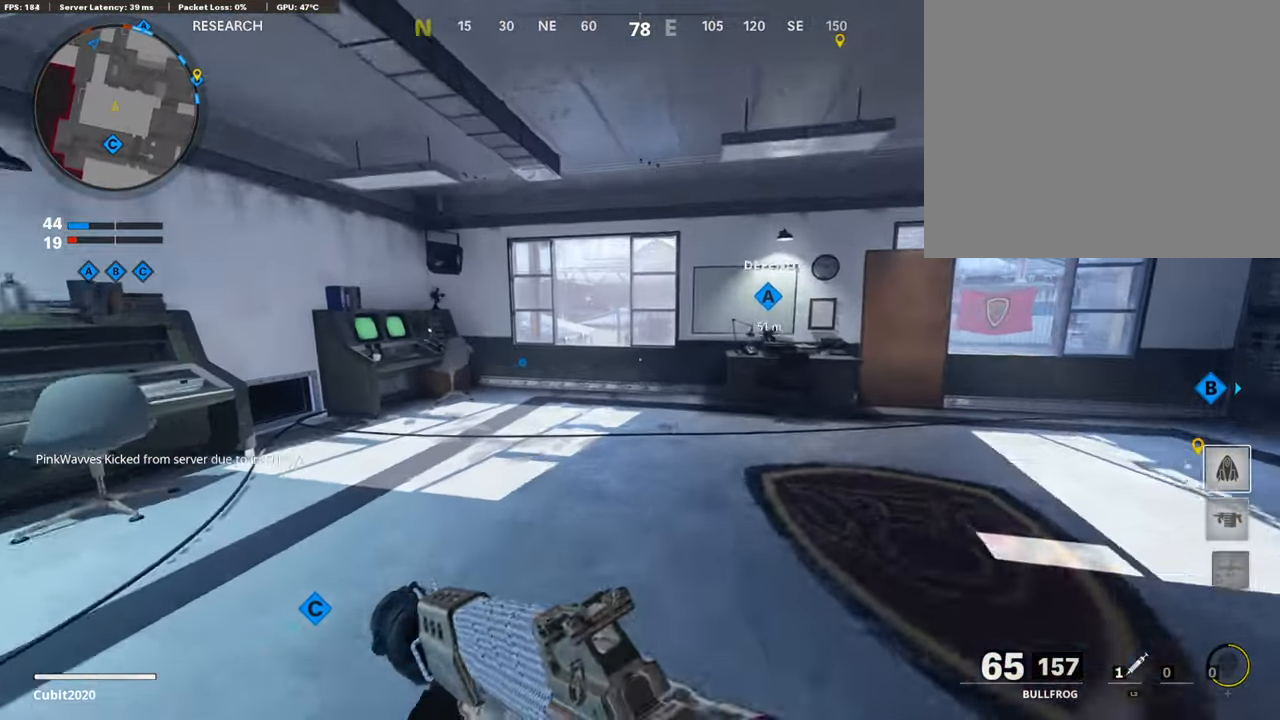
{"buttons": [], "left_stick": "up", "right_stick": "center", "events": [[357, "right_stick", "down"], [426, "right_stick", "center"]]}
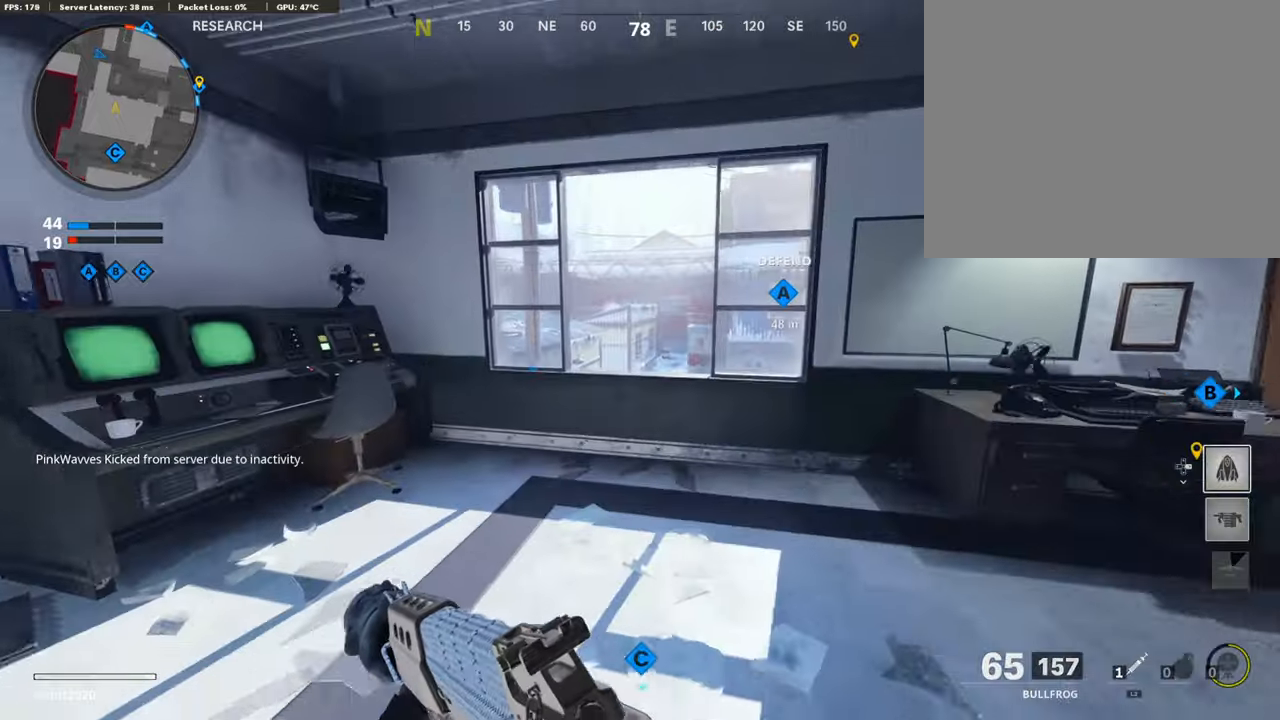
{"buttons": ["R3"], "left_stick": "up-right", "right_stick": "center", "events": [[51, "CROSS", "down"], [153, "CROSS", "up"], [153, "left_stick", "up-right"], [340, "R3", "down"]]}
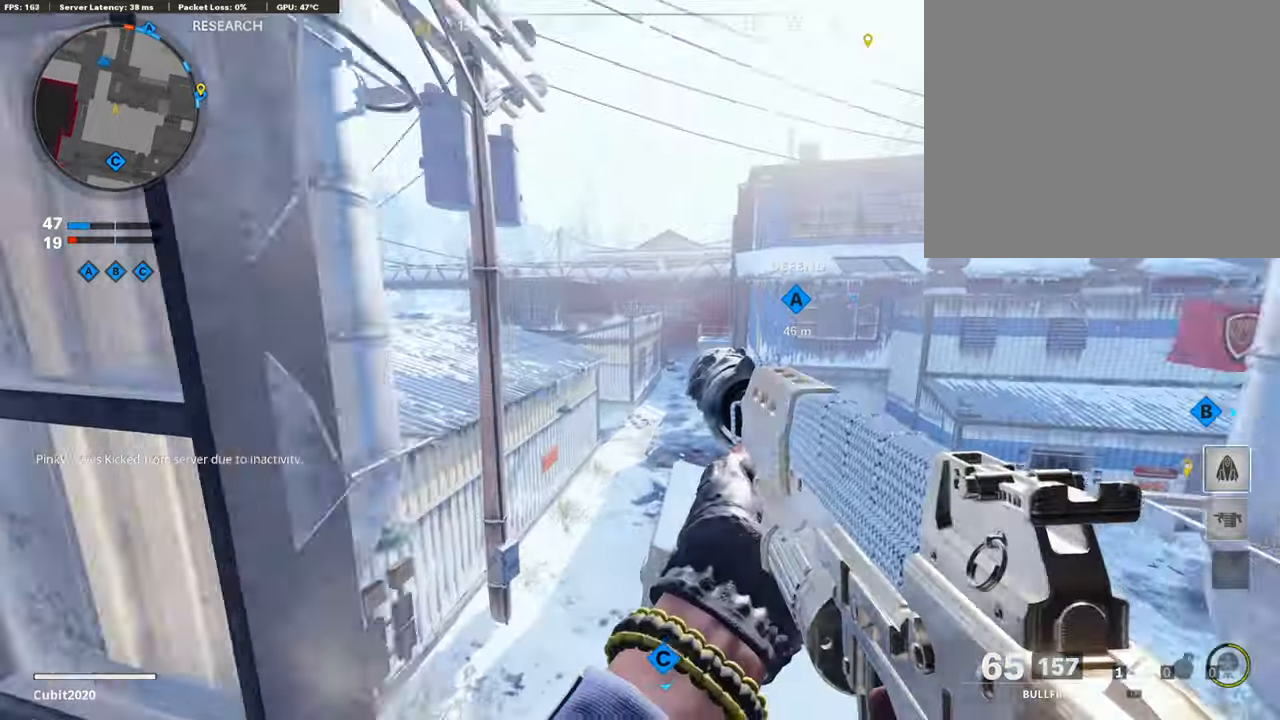
{"buttons": [], "left_stick": "up-right", "right_stick": "right", "events": [[102, "R3", "up"], [102, "right_stick", "down-right"], [204, "right_stick", "center"], [409, "right_stick", "right"]]}
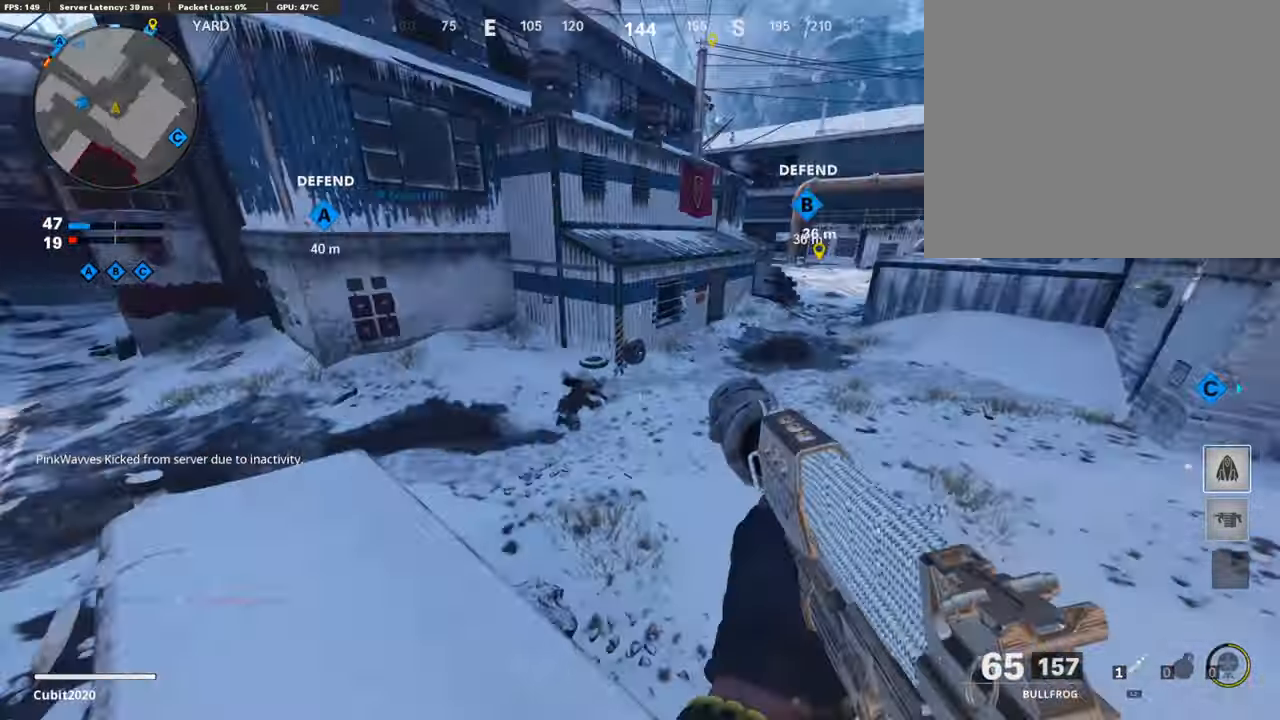
{"buttons": ["L1", "R1"], "left_stick": "center", "right_stick": "center", "events": [[17, "L1", "down"], [153, "right_stick", "left"], [238, "R1", "down"], [323, "left_stick", "right"], [426, "right_stick", "center"], [494, "left_stick", "center"]]}
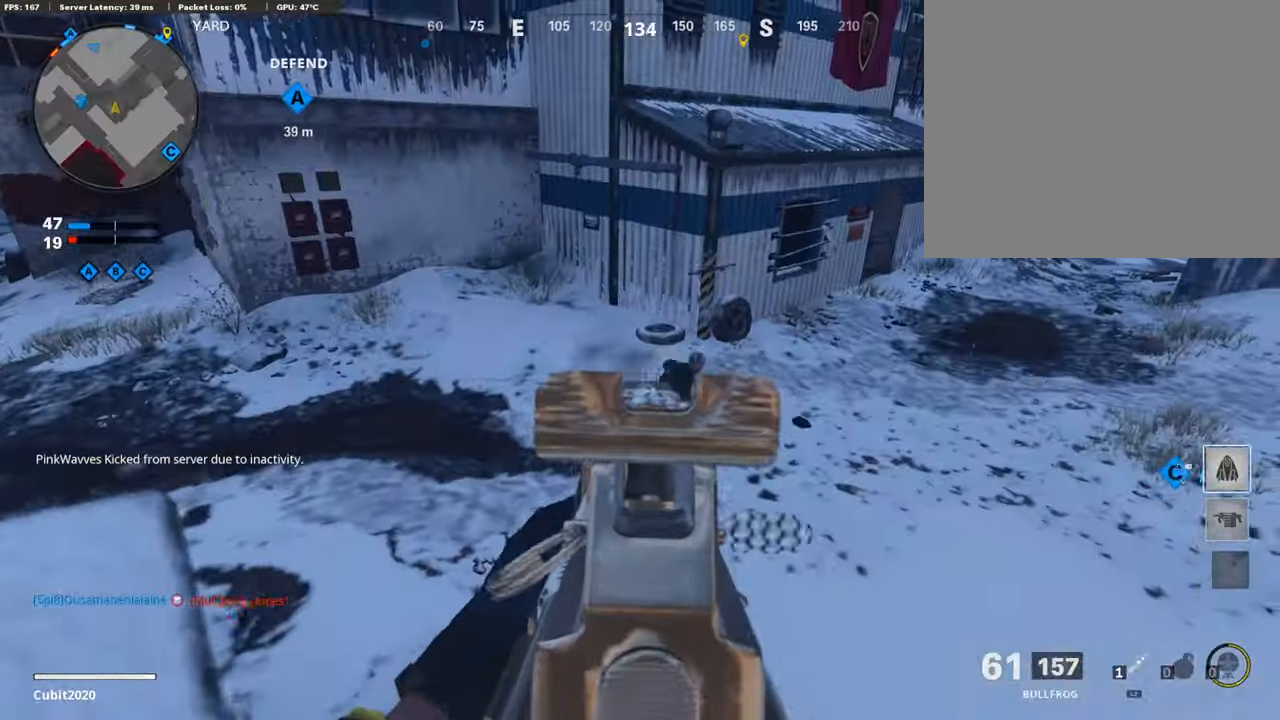
{"buttons": [], "left_stick": "up", "right_stick": "center", "events": [[17, "left_stick", "left"], [51, "L1", "up"], [102, "R1", "up"], [136, "left_stick", "up-left"], [153, "right_stick", "up-left"], [238, "L3", "down"], [306, "right_stick", "center"], [323, "left_stick", "up"], [409, "L3", "up"]]}
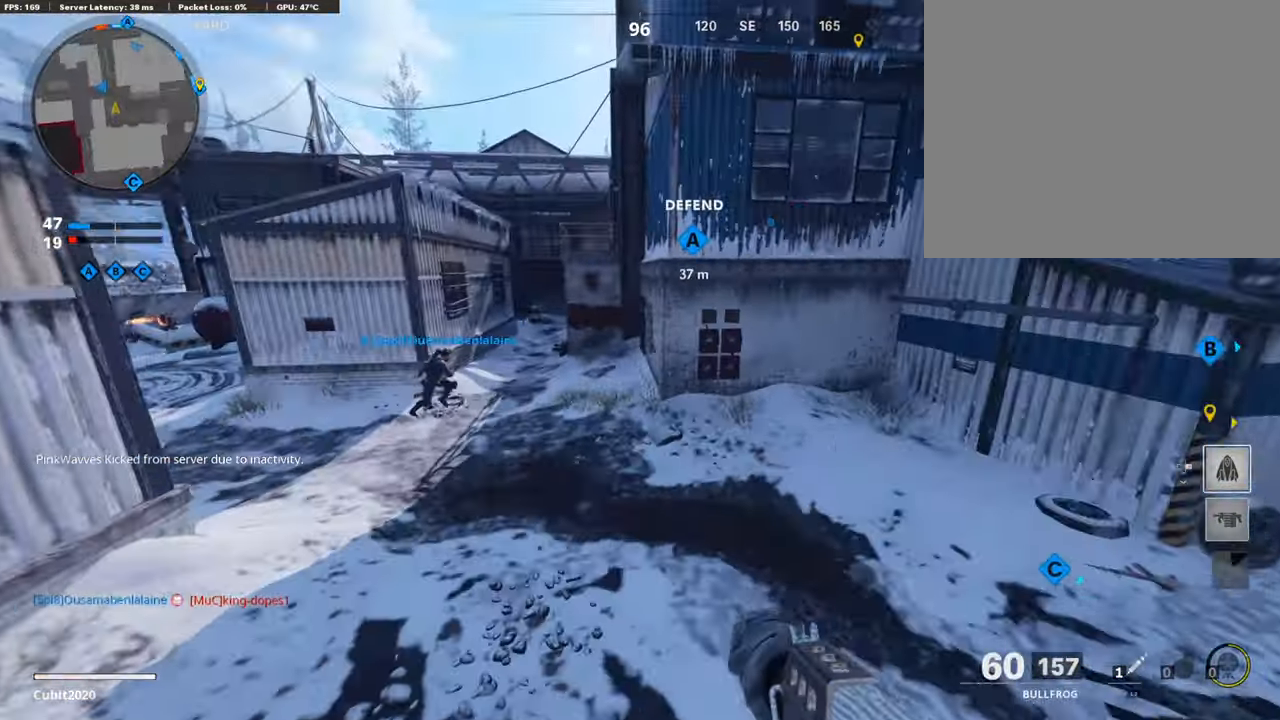
{"buttons": ["L3"], "left_stick": "up", "right_stick": "center", "events": [[68, "right_stick", "up-left"], [119, "R3", "down"], [289, "R3", "up"], [392, "right_stick", "center"], [443, "L3", "down"]]}
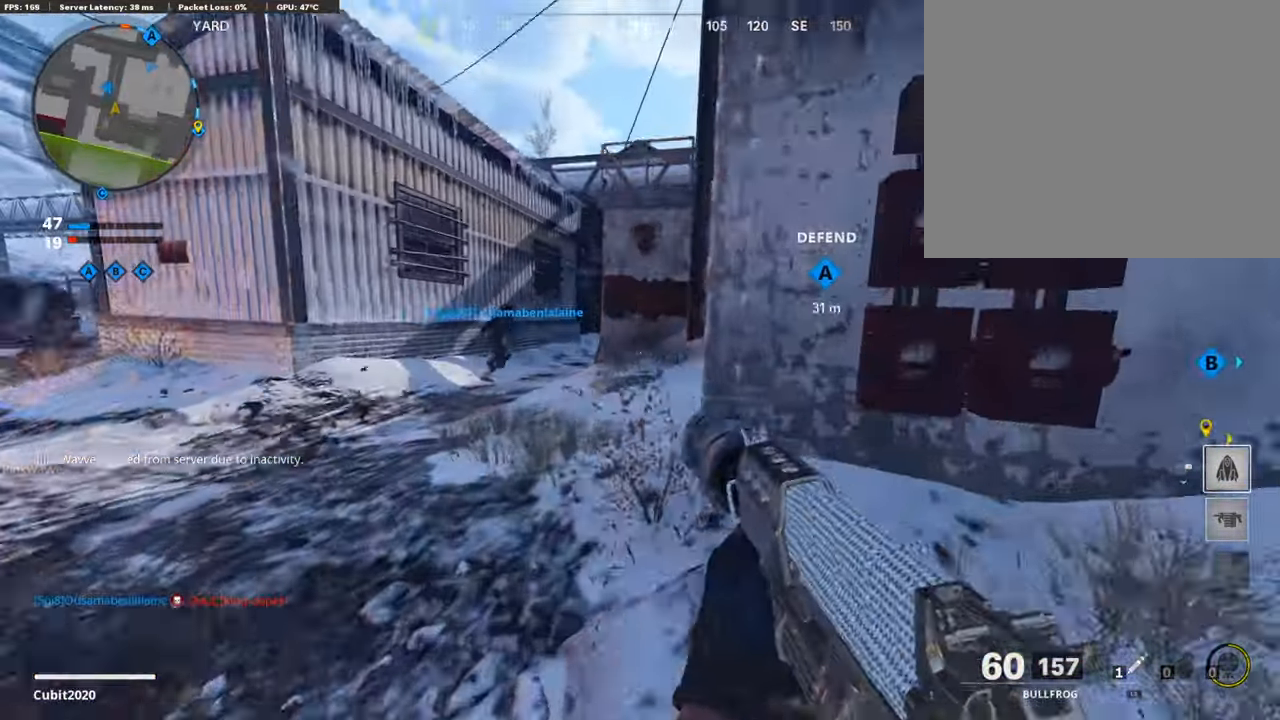
{"buttons": [], "left_stick": "up", "right_stick": "center", "events": [[51, "L3", "up"], [51, "left_stick", "up-left"], [119, "right_stick", "left"], [170, "L3", "down"], [340, "right_stick", "center"], [375, "L3", "up"], [375, "left_stick", "up"]]}
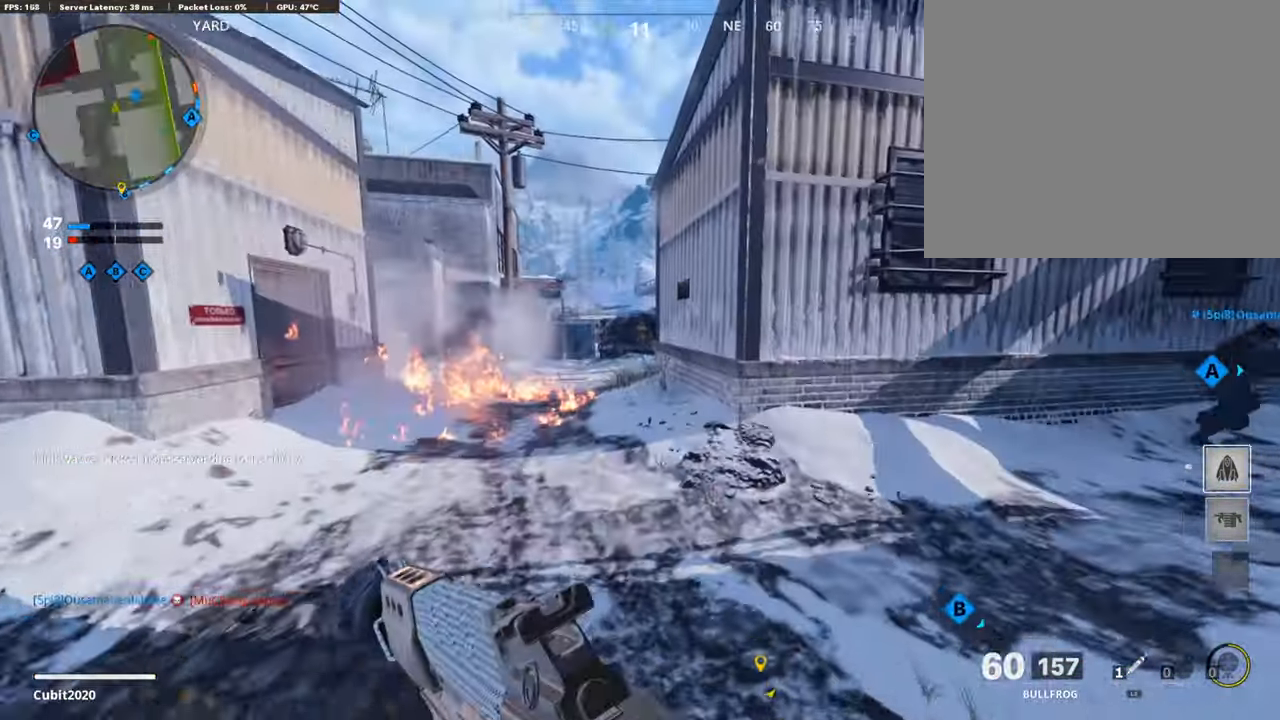
{"buttons": ["L3"], "left_stick": "up-left", "right_stick": "center", "events": [[102, "left_stick", "up-left"], [119, "L3", "down"]]}
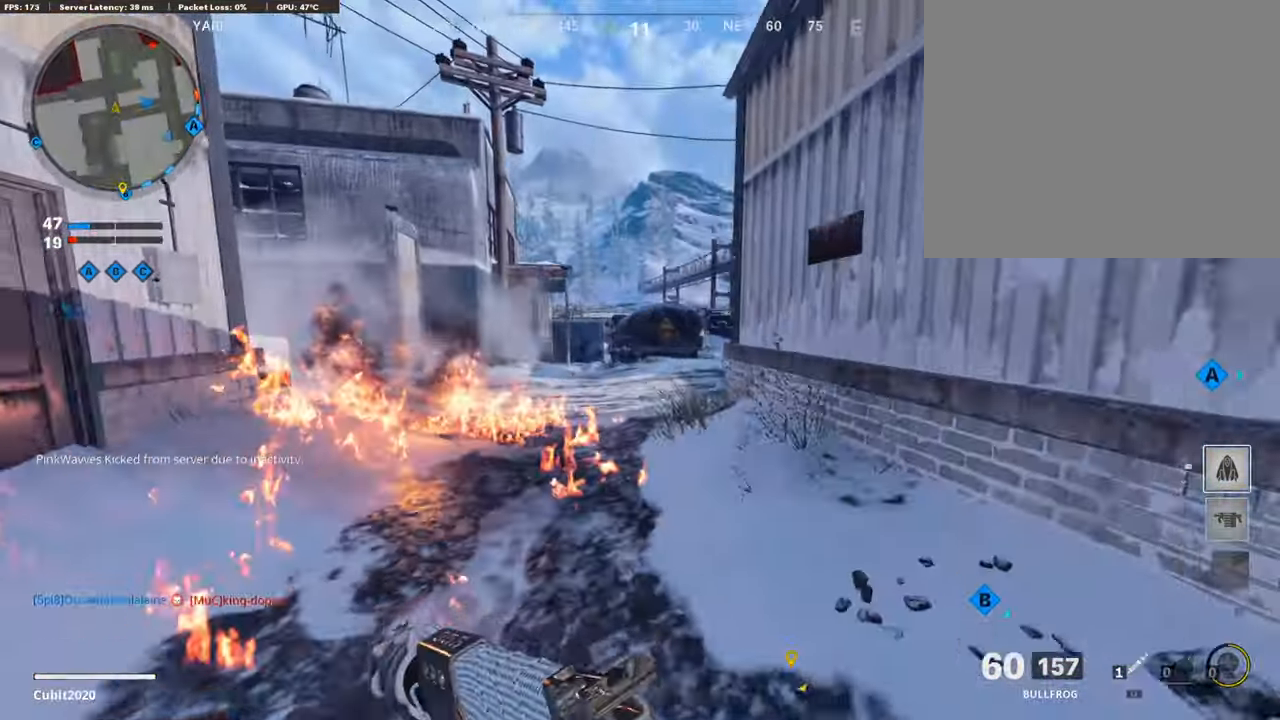
{"buttons": [], "left_stick": "up", "right_stick": "center", "events": [[51, "right_stick", "right"], [221, "L1", "down"], [238, "L3", "up"], [238, "left_stick", "up"], [358, "L1", "up"], [426, "right_stick", "center"], [460, "L1", "down"], [511, "L1", "up"]]}
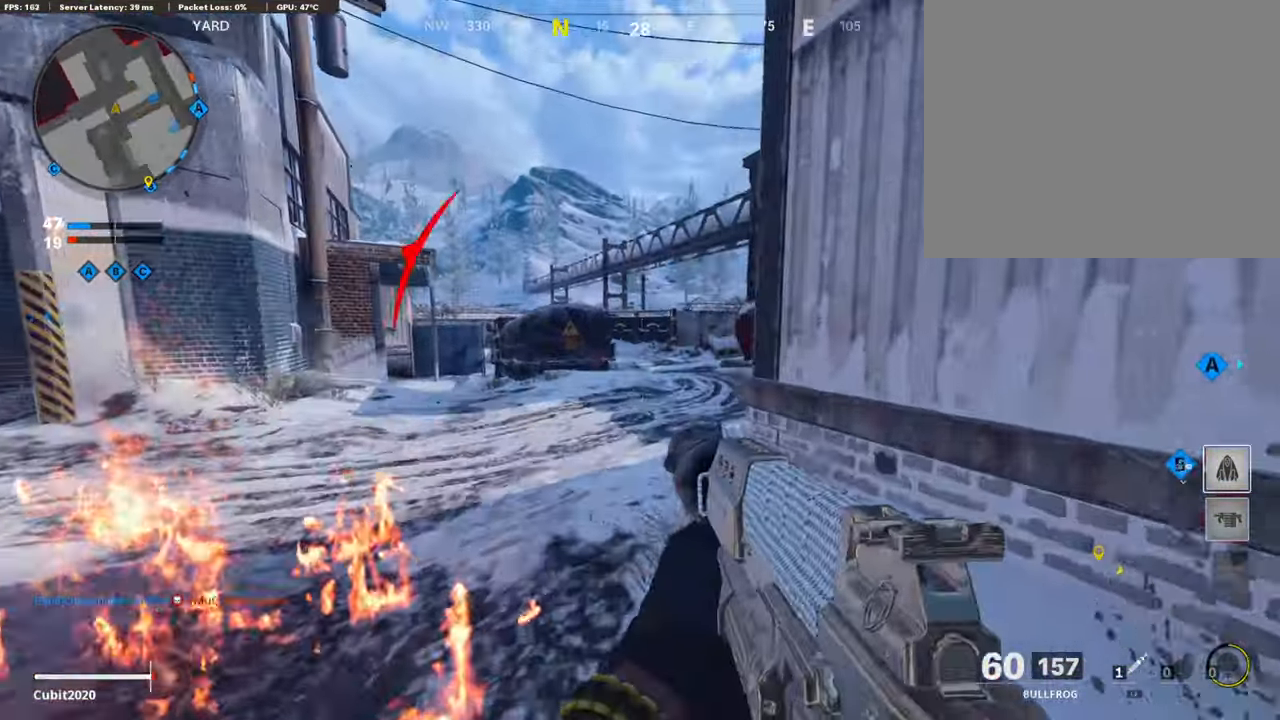
{"buttons": ["L2"], "left_stick": "up", "right_stick": "center", "events": [[34, "L3", "down"], [34, "right_stick", "right"], [102, "left_stick", "up-left"], [187, "right_stick", "center"], [289, "right_stick", "right"], [443, "left_stick", "up"], [443, "right_stick", "center"], [460, "L3", "up"], [477, "L2", "down"]]}
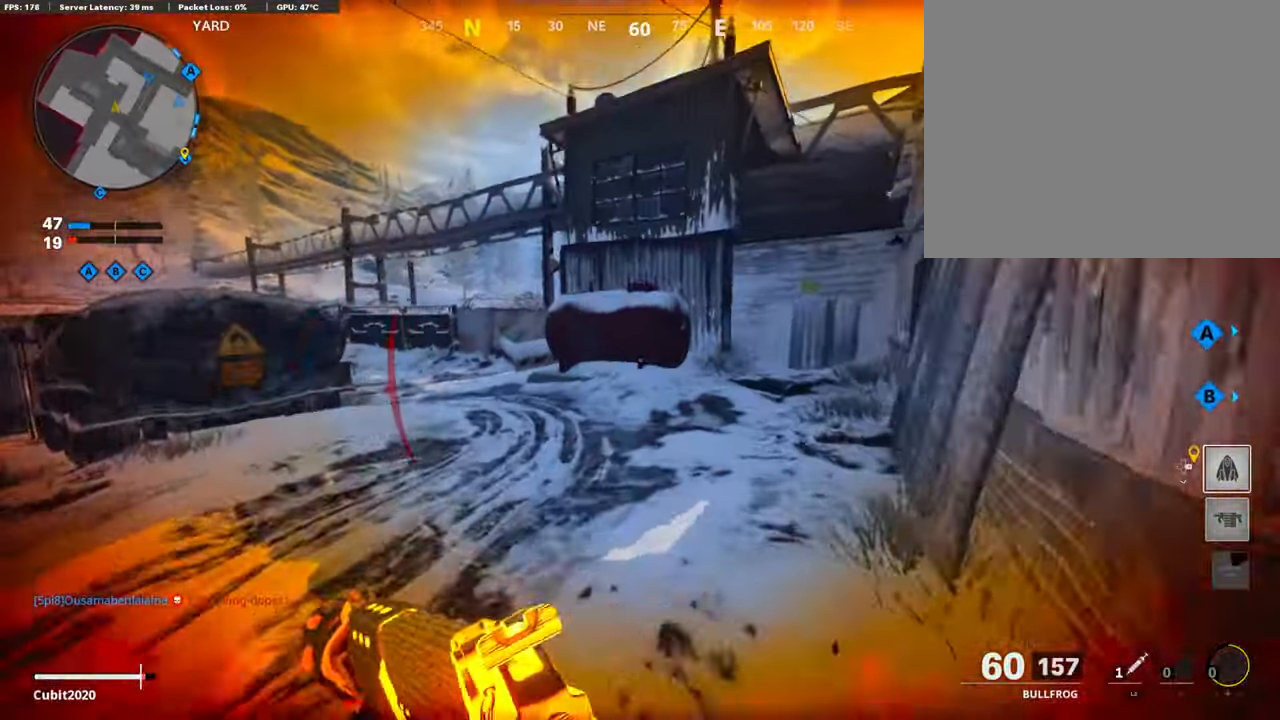
{"buttons": ["R3"], "left_stick": "up-right", "right_stick": "left", "events": [[68, "right_stick", "right"], [85, "left_stick", "up-right"], [136, "L2", "up"], [136, "right_stick", "center"], [443, "R3", "down"], [477, "right_stick", "left"]]}
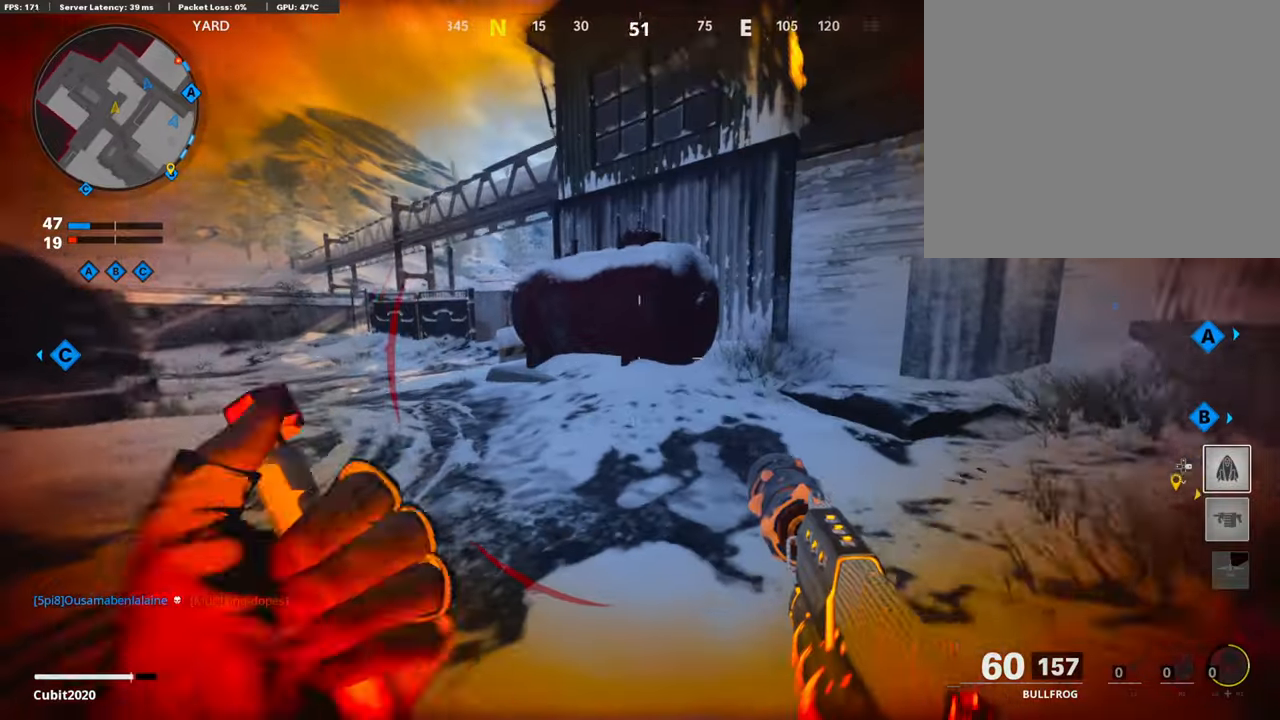
{"buttons": [], "left_stick": "up", "right_stick": "center", "events": [[222, "R3", "up"], [273, "right_stick", "center"], [375, "left_stick", "up"], [392, "L3", "down"], [392, "R3", "down"], [477, "L3", "up"], [494, "R3", "up"]]}
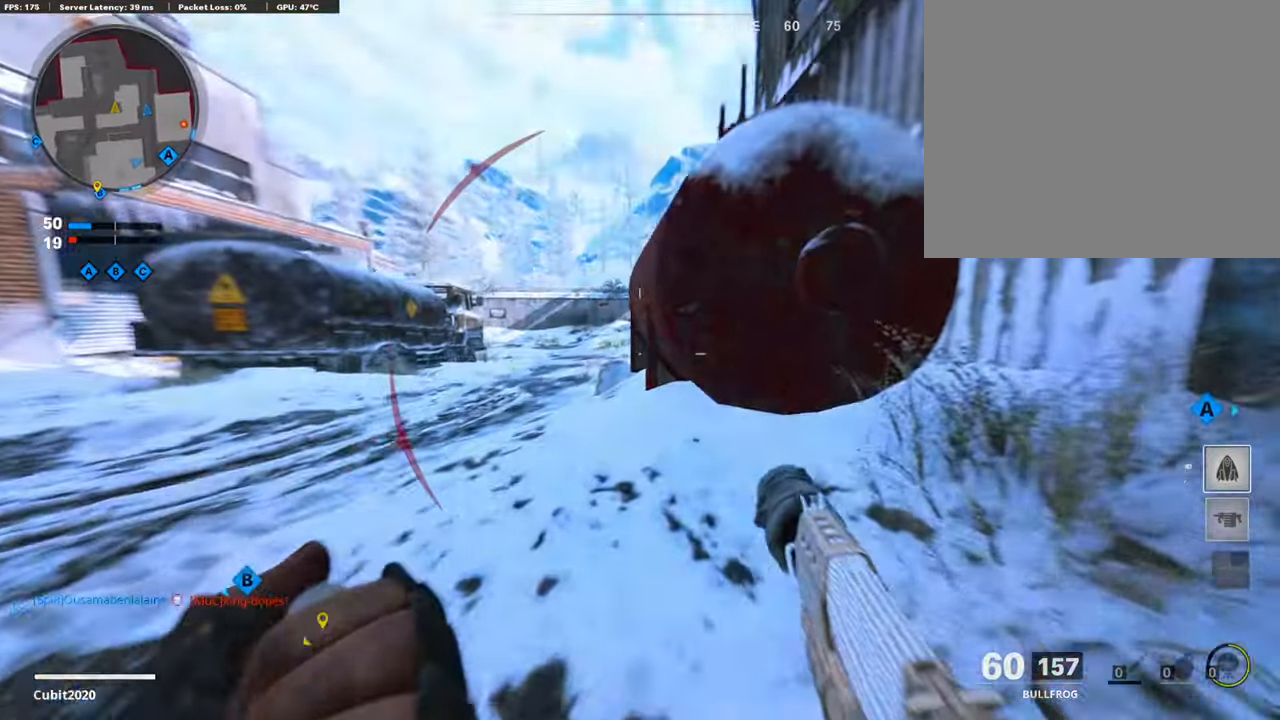
{"buttons": [], "left_stick": "down-right", "right_stick": "center", "events": [[103, "left_stick", "up-right"], [205, "right_stick", "left"], [222, "left_stick", "right"], [392, "left_stick", "down-right"], [477, "right_stick", "center"]]}
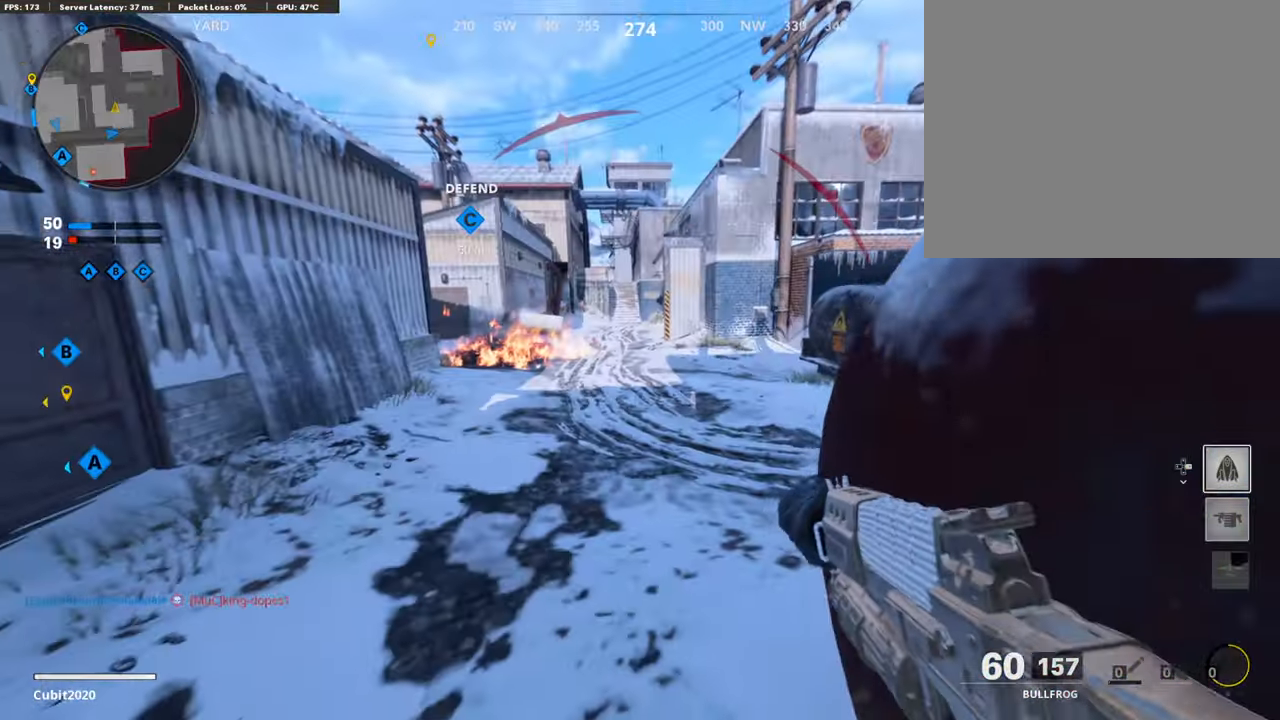
{"buttons": [], "left_stick": "center", "right_stick": "center", "events": [[34, "left_stick", "down"], [86, "SQUARE", "down"], [154, "left_stick", "down-right"], [171, "SQUARE", "up"], [256, "SQUARE", "down"], [358, "left_stick", "center"], [375, "SQUARE", "up"]]}